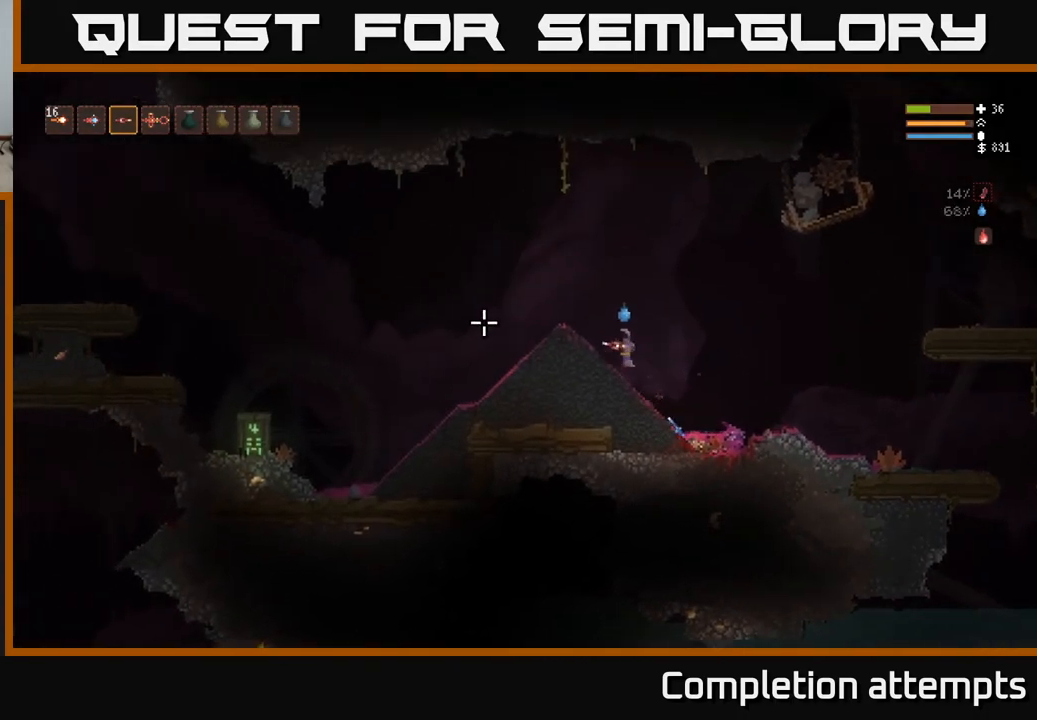
Gameplay with a controller (Xbox layout); each line is a JSON object with the inputs held at the frame after it. "events" lists button and stick changes between this image and that frame as [ms after this image, input, new state], when the widget could be followed in between.
{"buttons": [], "left_stick": "left", "right_stick": "left", "events": []}
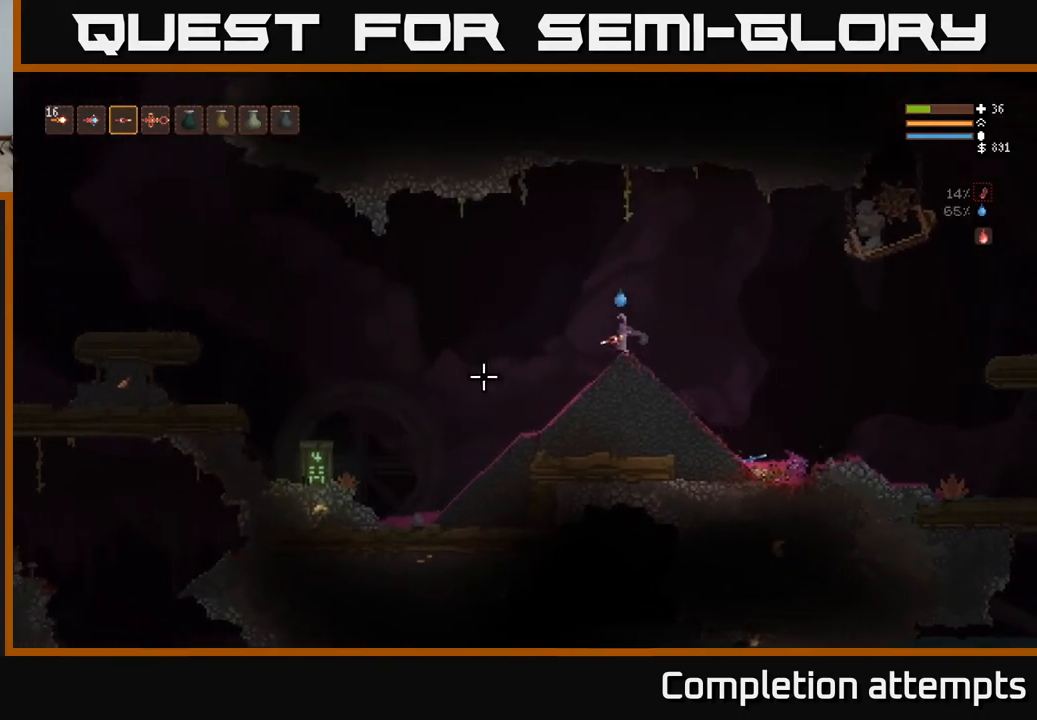
{"buttons": [], "left_stick": "left", "right_stick": "left", "events": []}
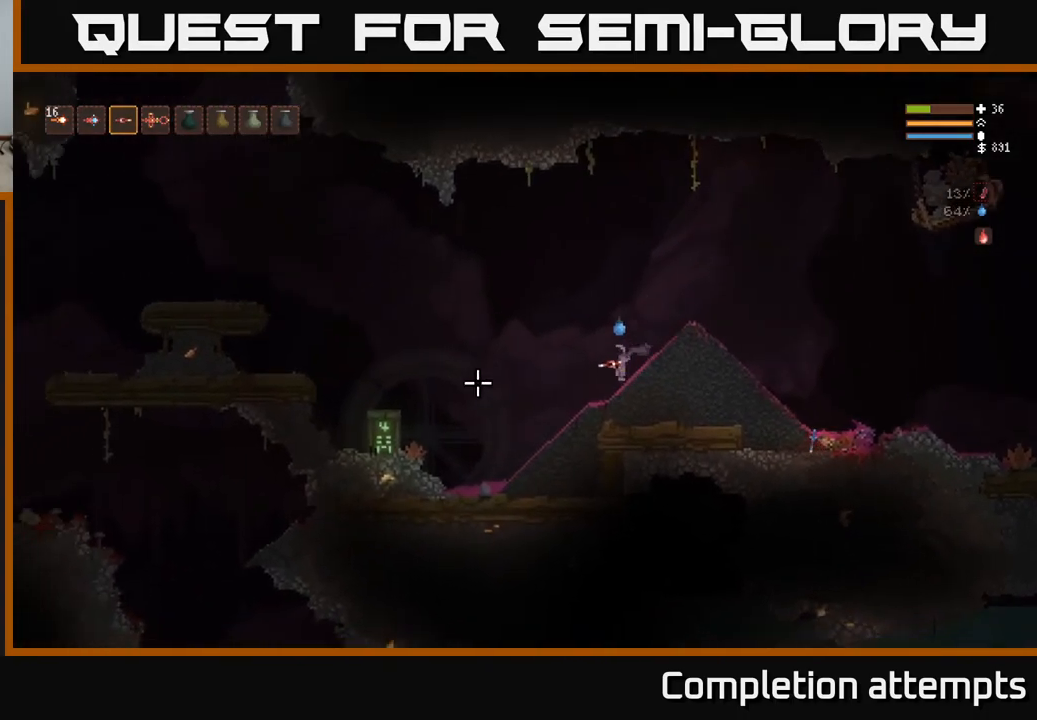
{"buttons": [], "left_stick": "left", "right_stick": "left", "events": [[250, "L2", "down"], [350, "L2", "up"]]}
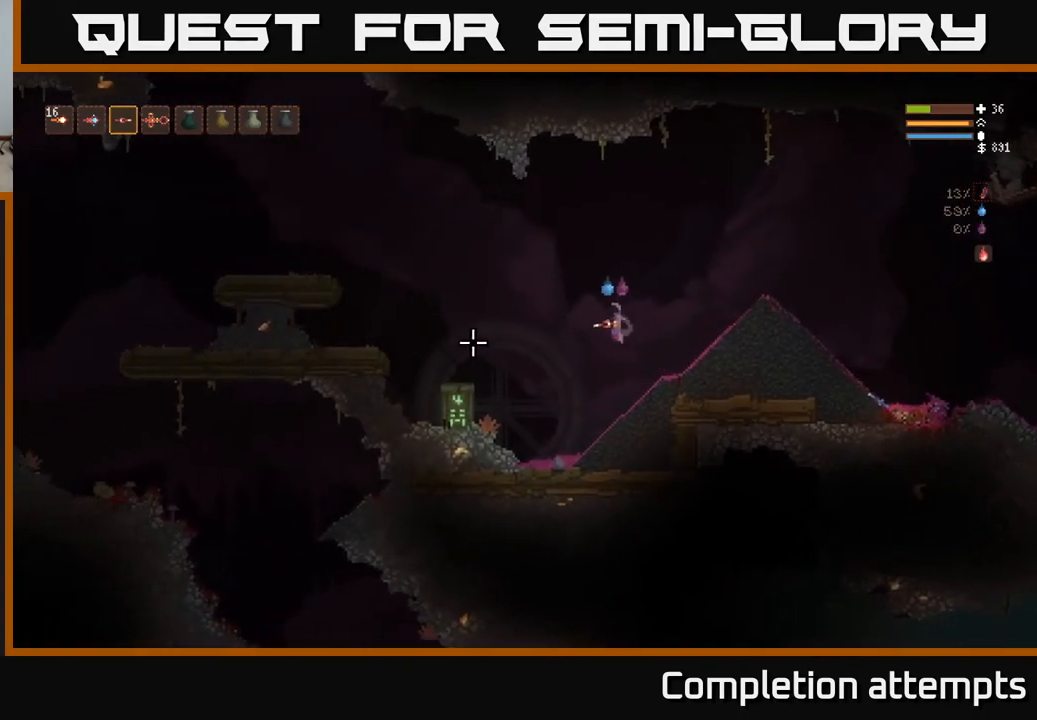
{"buttons": ["L2"], "left_stick": "left", "right_stick": "left", "events": [[200, "L2", "down"], [283, "L2", "up"], [483, "L2", "down"]]}
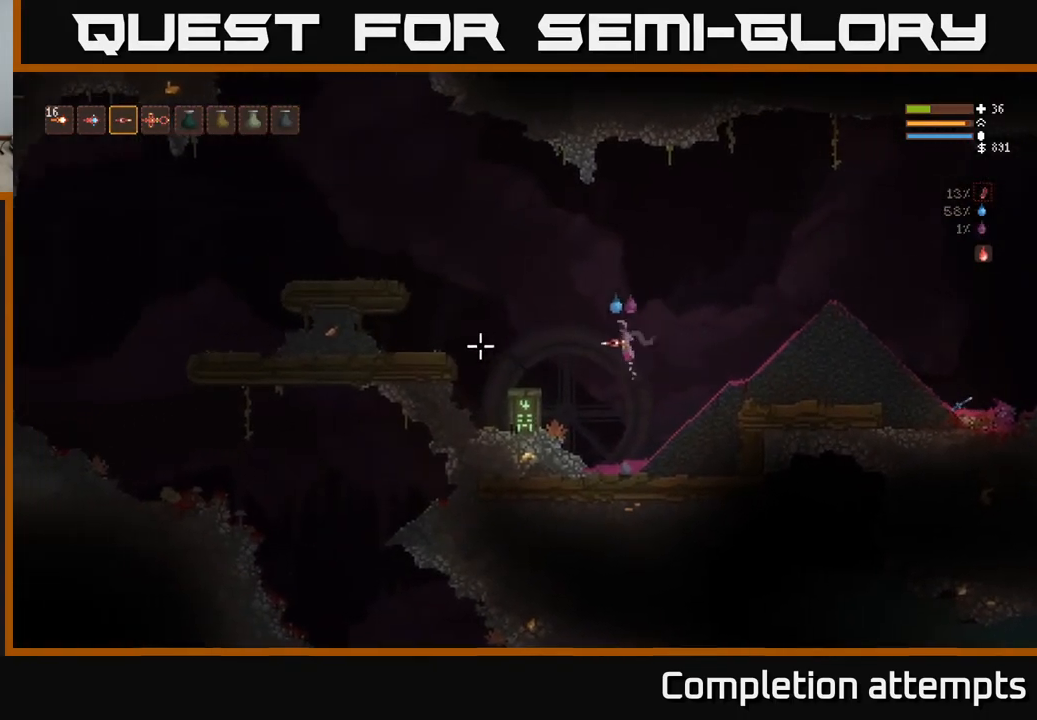
{"buttons": [], "left_stick": "left", "right_stick": "left", "events": [[100, "L2", "up"], [250, "L2", "down"], [333, "L2", "up"]]}
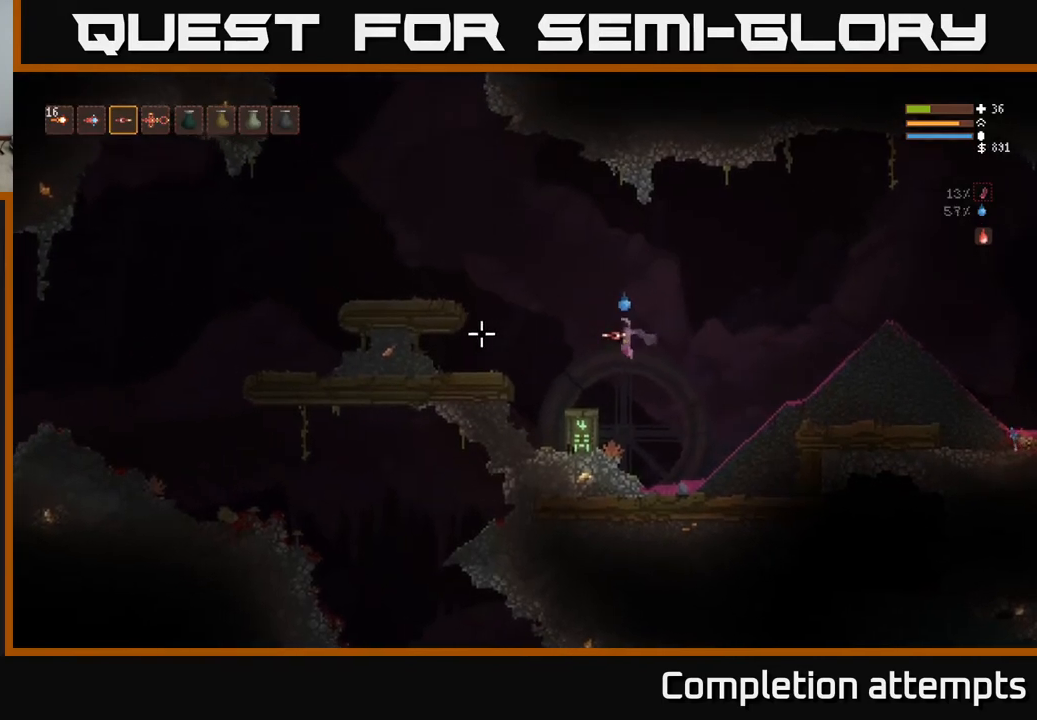
{"buttons": ["L2"], "left_stick": "left", "right_stick": "left", "events": [[433, "L2", "down"]]}
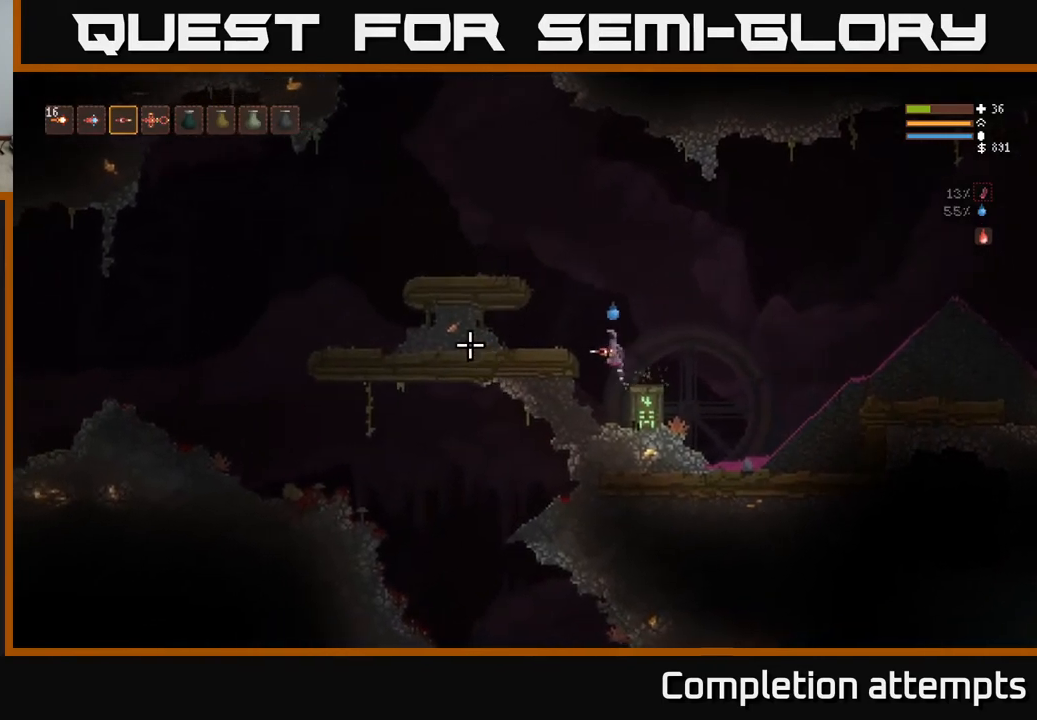
{"buttons": ["L2"], "left_stick": "left", "right_stick": "left", "events": []}
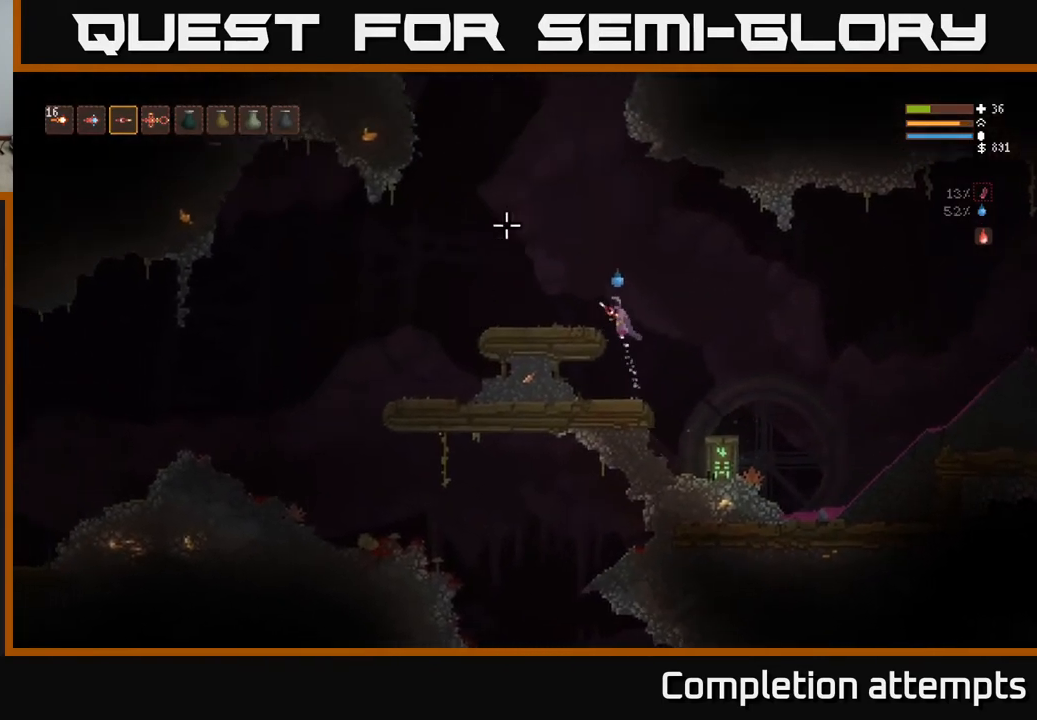
{"buttons": [], "left_stick": "left", "right_stick": "up-right", "events": [[83, "right_stick", "up"], [117, "L2", "up"], [417, "right_stick", "up-right"]]}
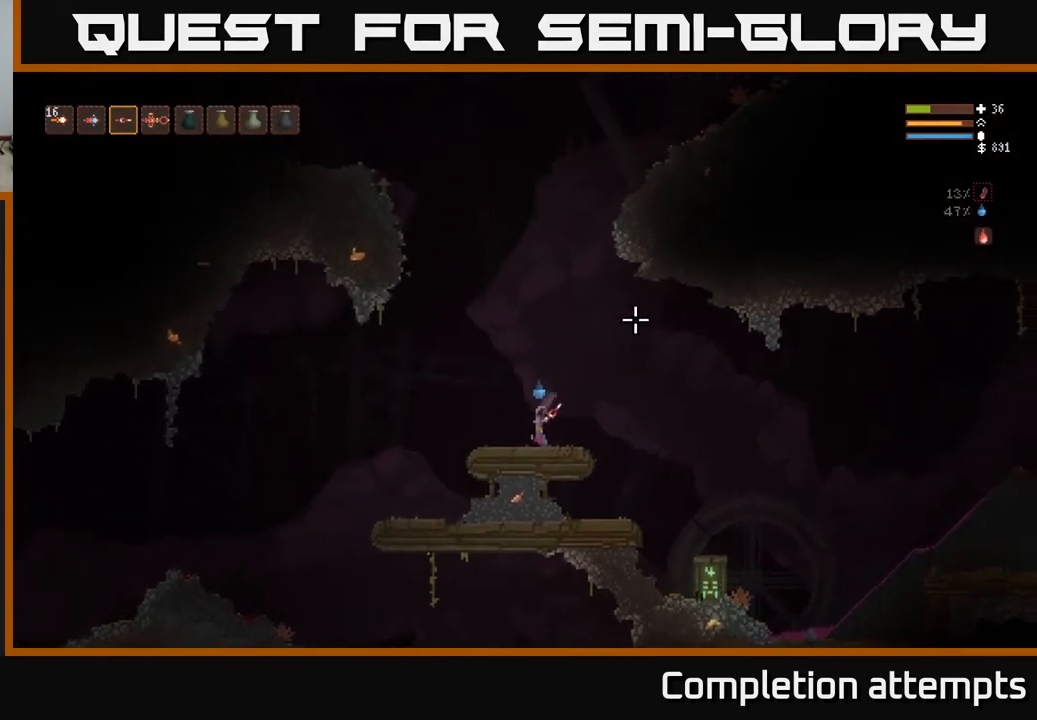
{"buttons": ["L2"], "left_stick": "left", "right_stick": "up-left", "events": [[133, "L2", "down"], [133, "right_stick", "up"], [250, "left_stick", "center"], [417, "right_stick", "up-left"], [500, "left_stick", "left"]]}
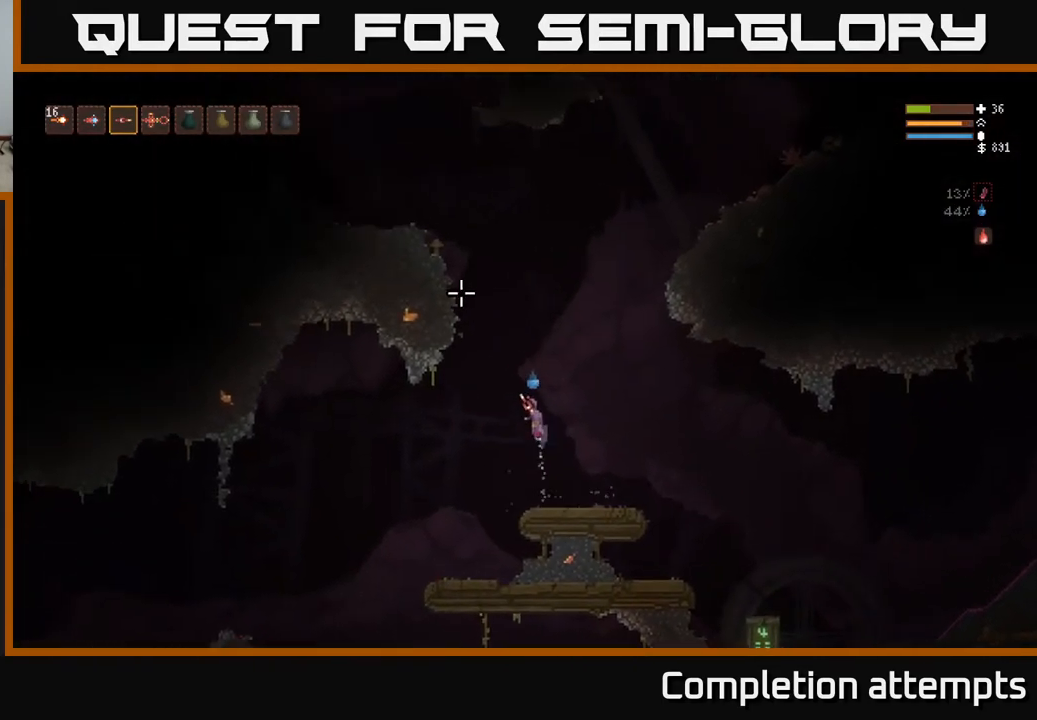
{"buttons": ["L2"], "left_stick": "center", "right_stick": "up-left", "events": [[250, "left_stick", "center"]]}
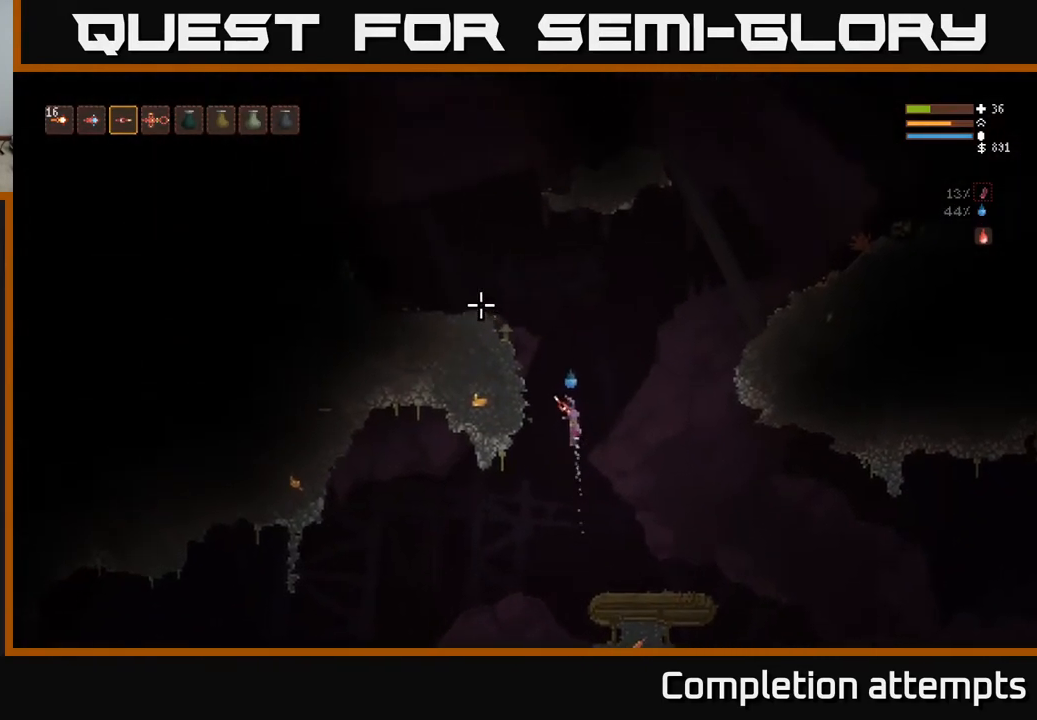
{"buttons": ["L2"], "left_stick": "left", "right_stick": "up-left", "events": [[50, "left_stick", "left"]]}
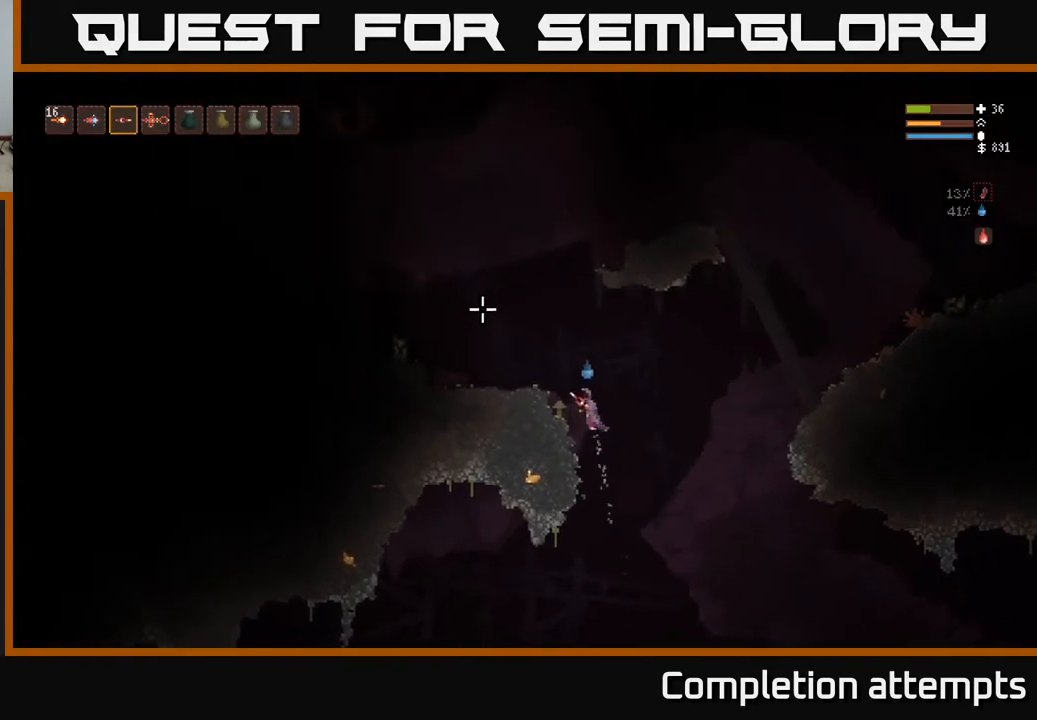
{"buttons": [], "left_stick": "left", "right_stick": "up-left", "events": [[150, "L2", "up"]]}
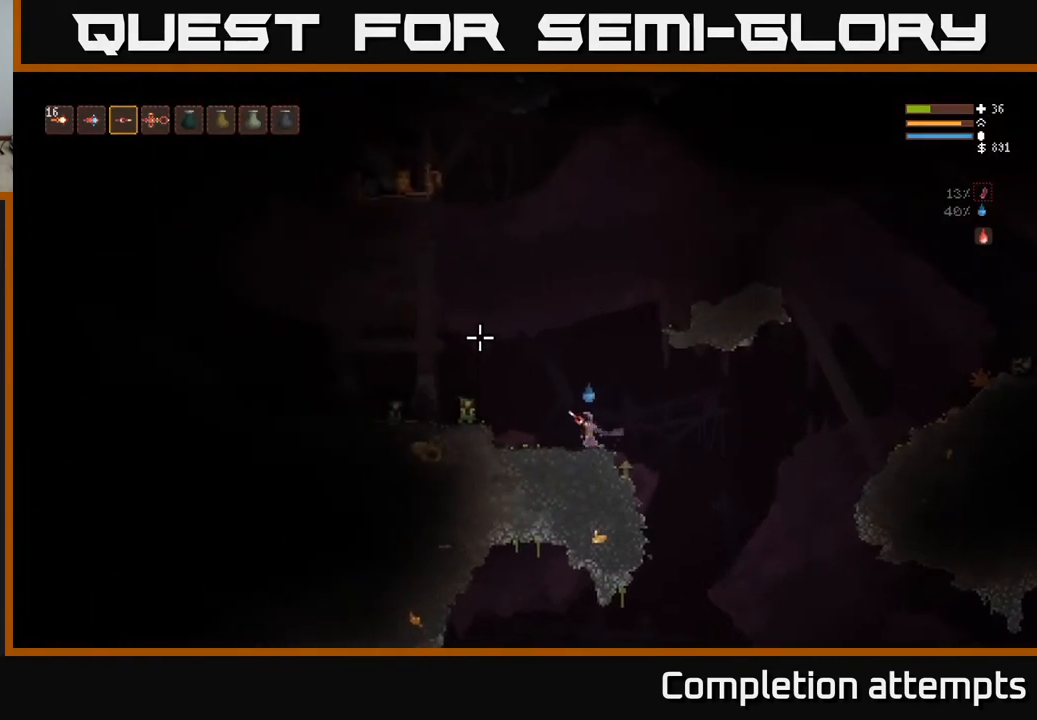
{"buttons": ["L3"], "left_stick": "left", "right_stick": "up-left", "events": [[183, "L2", "down"], [417, "L2", "up"], [500, "L3", "down"]]}
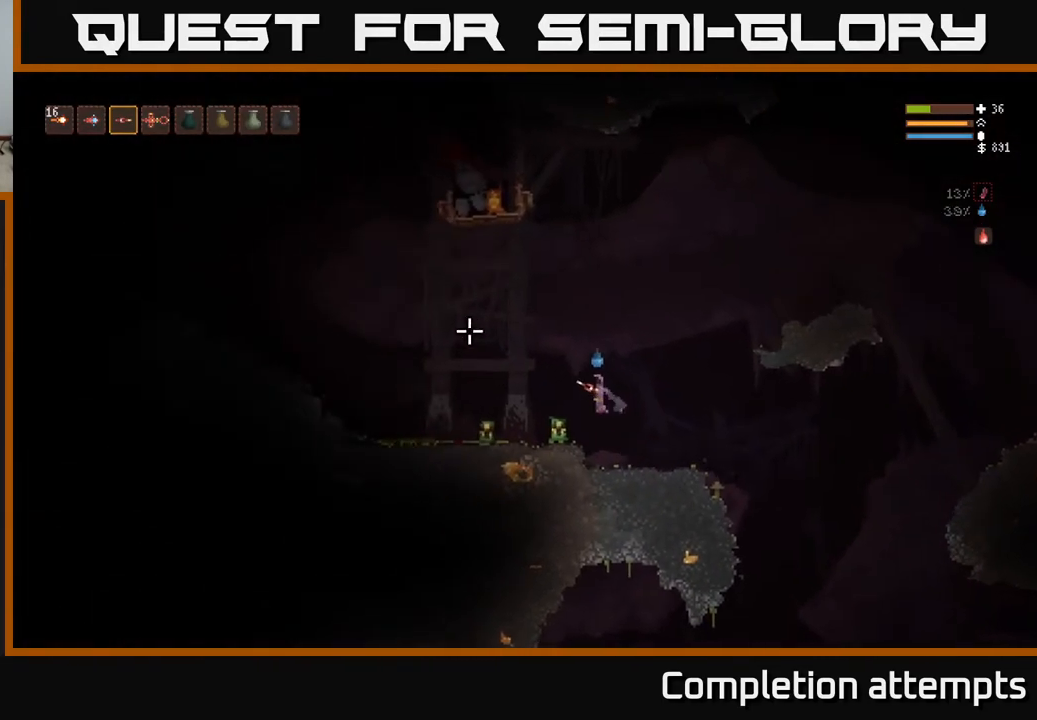
{"buttons": [], "left_stick": "center", "right_stick": "left", "events": [[33, "right_stick", "left"], [117, "L3", "up"], [200, "left_stick", "center"]]}
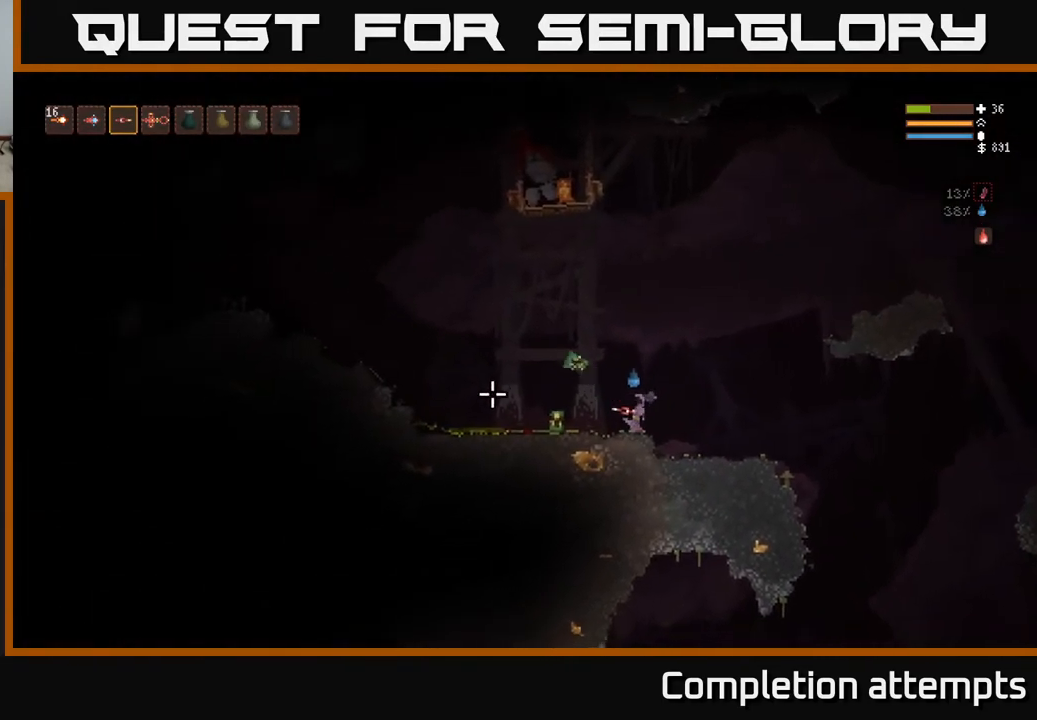
{"buttons": [], "left_stick": "center", "right_stick": "left", "events": []}
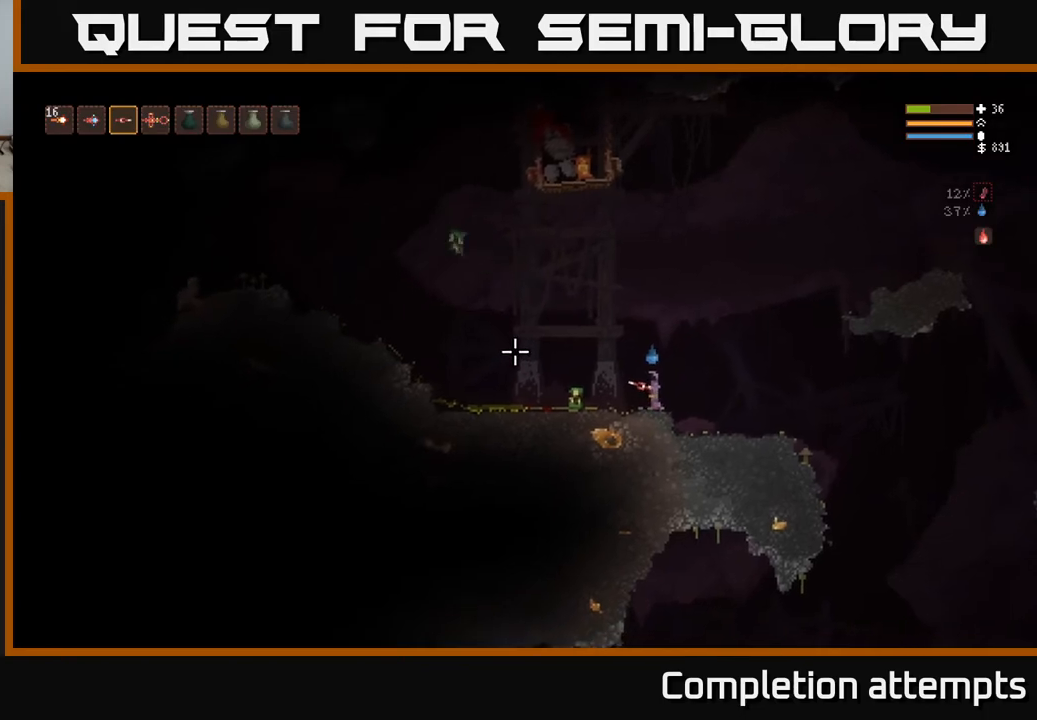
{"buttons": [], "left_stick": "center", "right_stick": "left", "events": [[33, "left_stick", "left"], [483, "left_stick", "center"]]}
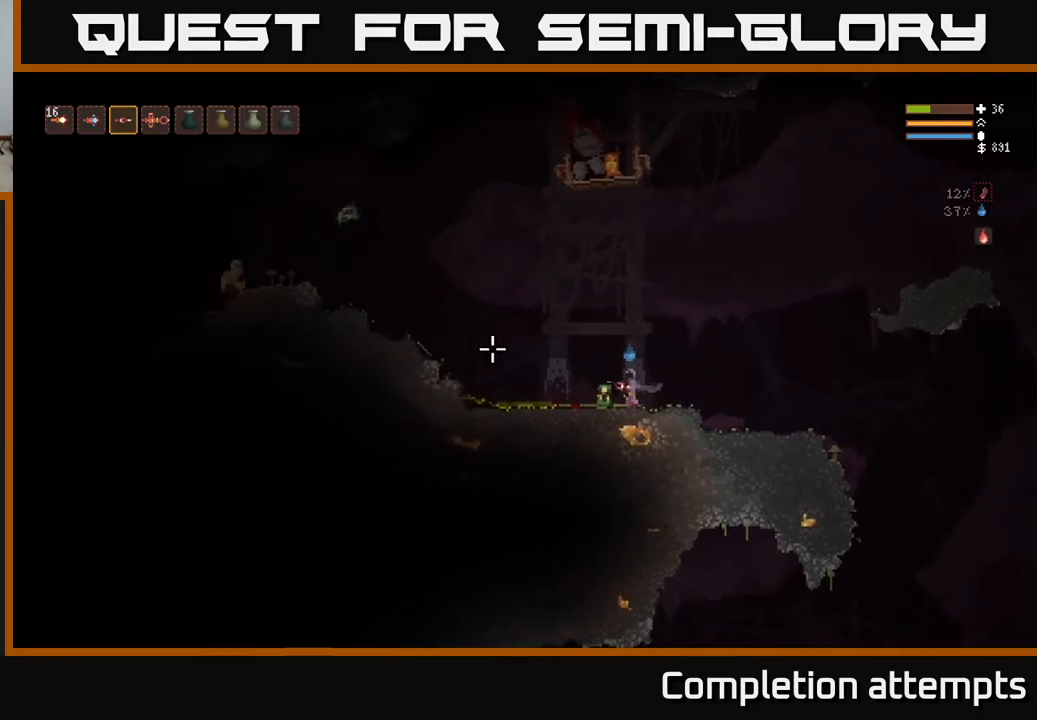
{"buttons": [], "left_stick": "center", "right_stick": "left", "events": []}
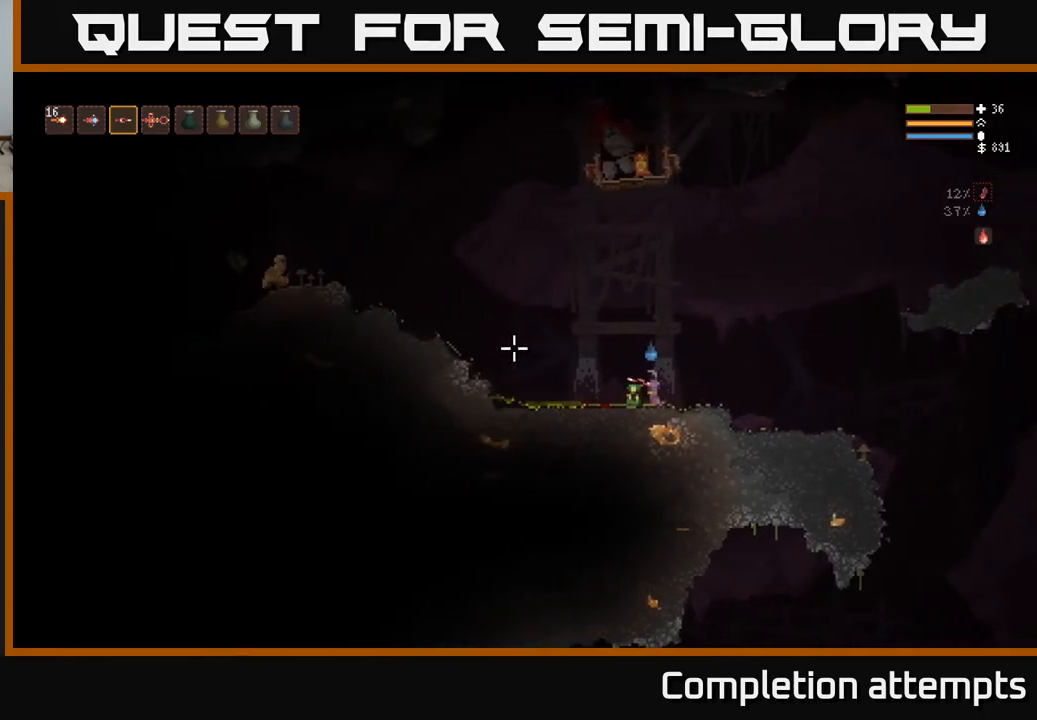
{"buttons": [], "left_stick": "center", "right_stick": "up-left", "events": [[233, "left_stick", "left"], [250, "L3", "down"], [367, "L3", "up"], [400, "right_stick", "up-left"], [467, "left_stick", "center"]]}
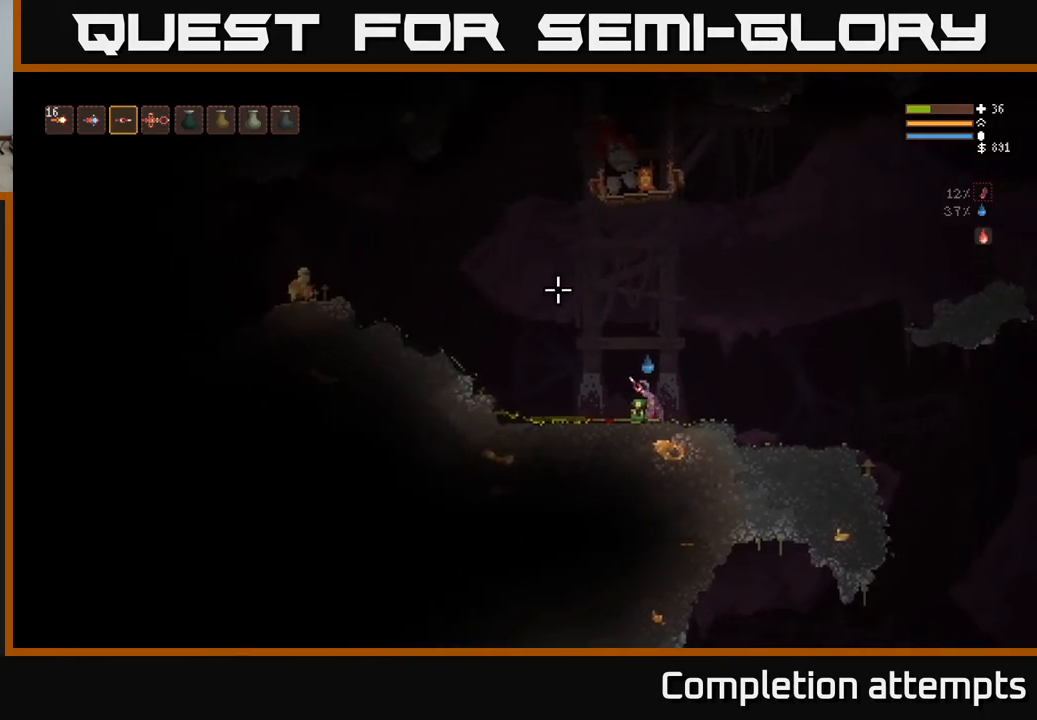
{"buttons": [], "left_stick": "right", "right_stick": "up-left", "events": [[150, "left_stick", "right"]]}
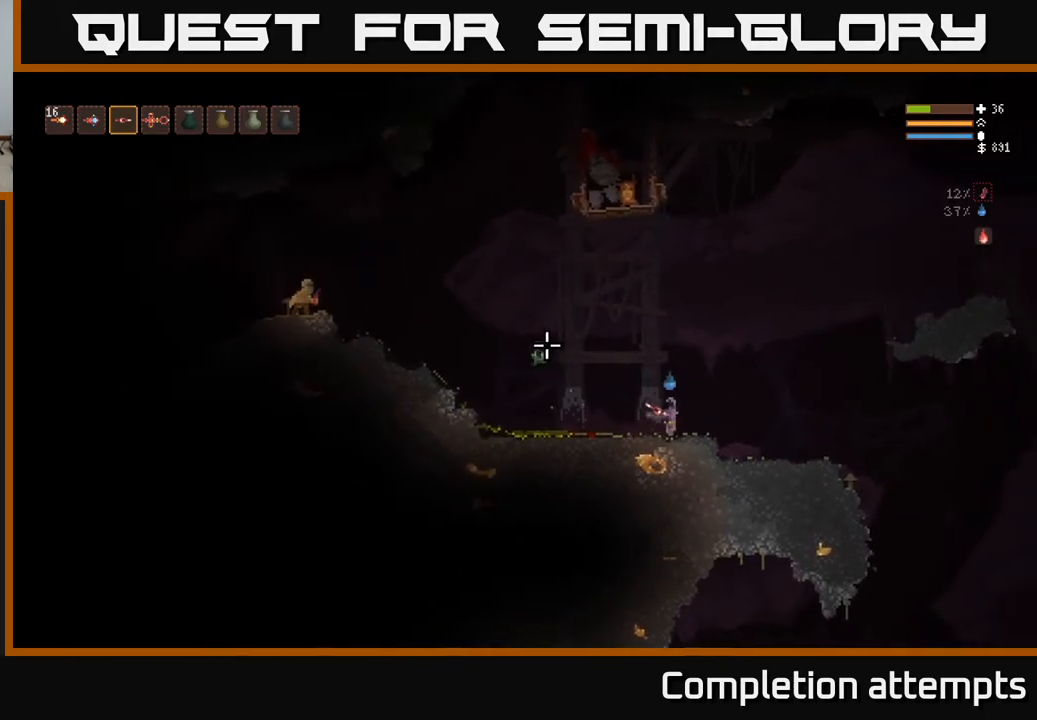
{"buttons": [], "left_stick": "center", "right_stick": "up-left", "events": [[150, "left_stick", "center"], [200, "left_stick", "left"], [350, "left_stick", "center"]]}
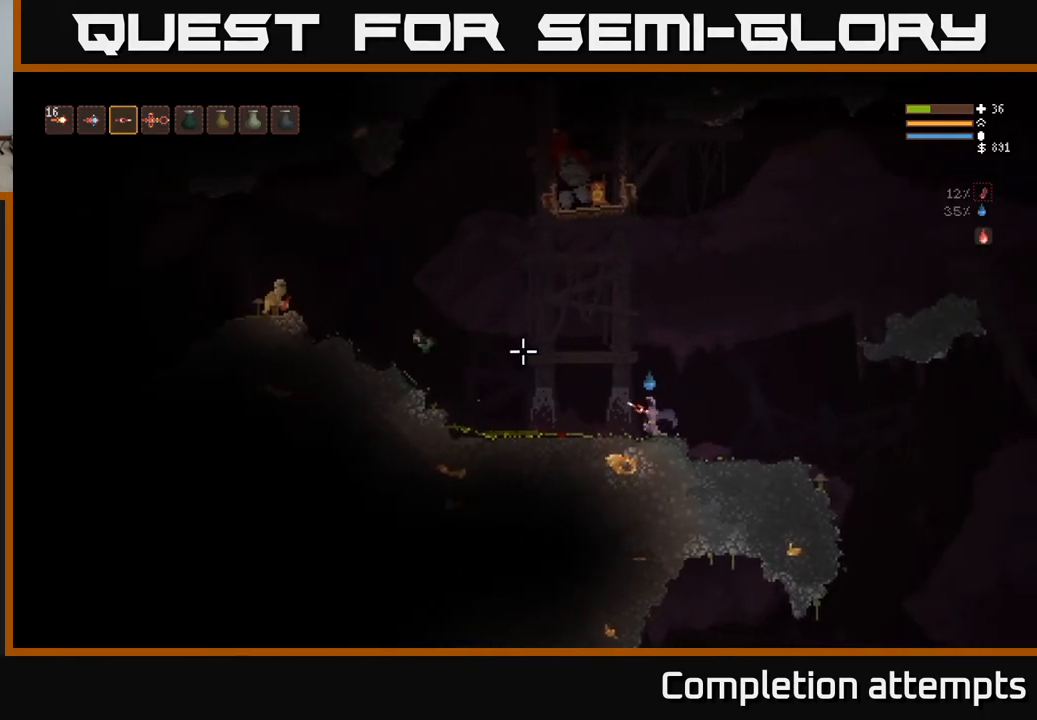
{"buttons": ["L2"], "left_stick": "left", "right_stick": "up-left", "events": [[200, "left_stick", "left"], [467, "L2", "down"]]}
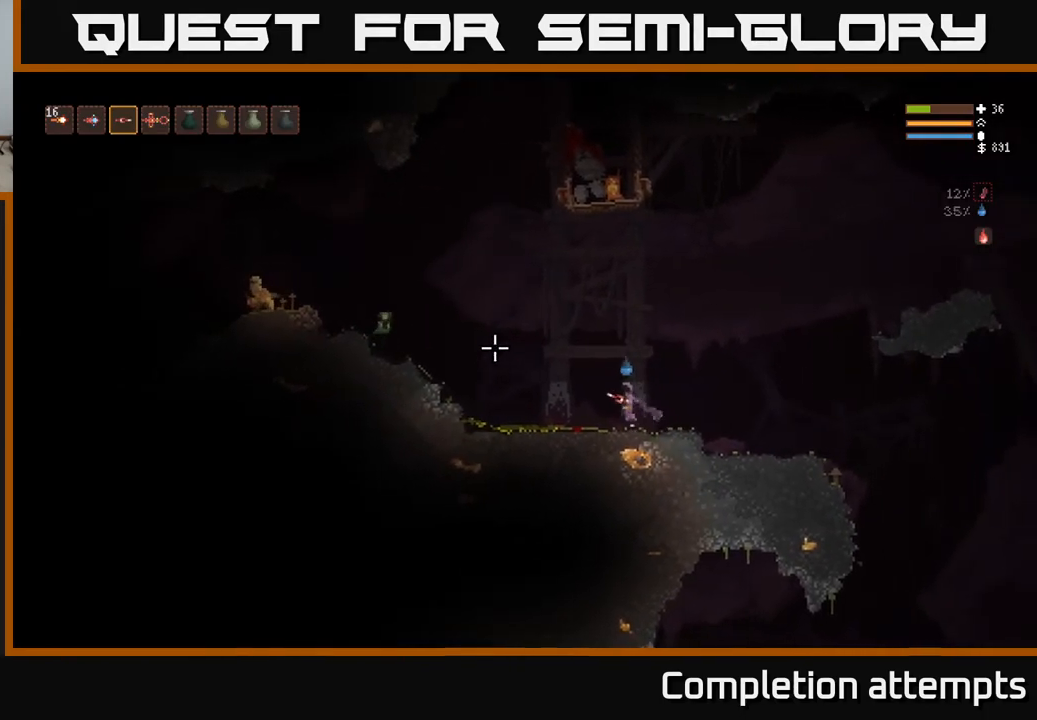
{"buttons": [], "left_stick": "left", "right_stick": "up-left", "events": [[300, "L2", "up"]]}
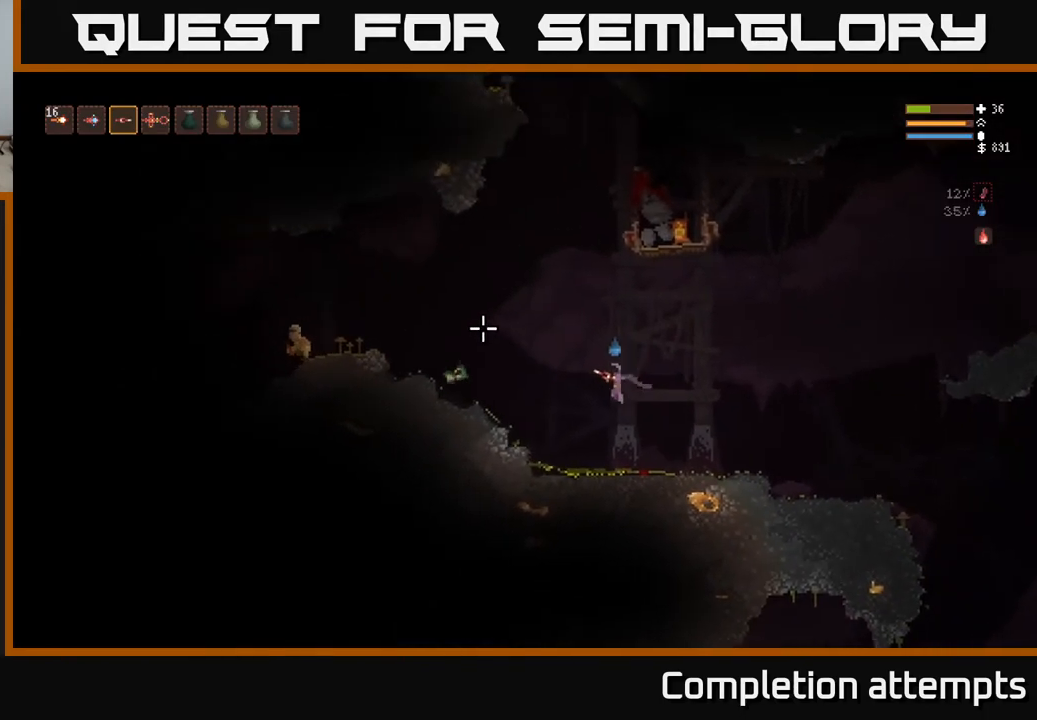
{"buttons": [], "left_stick": "left", "right_stick": "up-left", "events": [[200, "L2", "down"], [400, "L2", "up"]]}
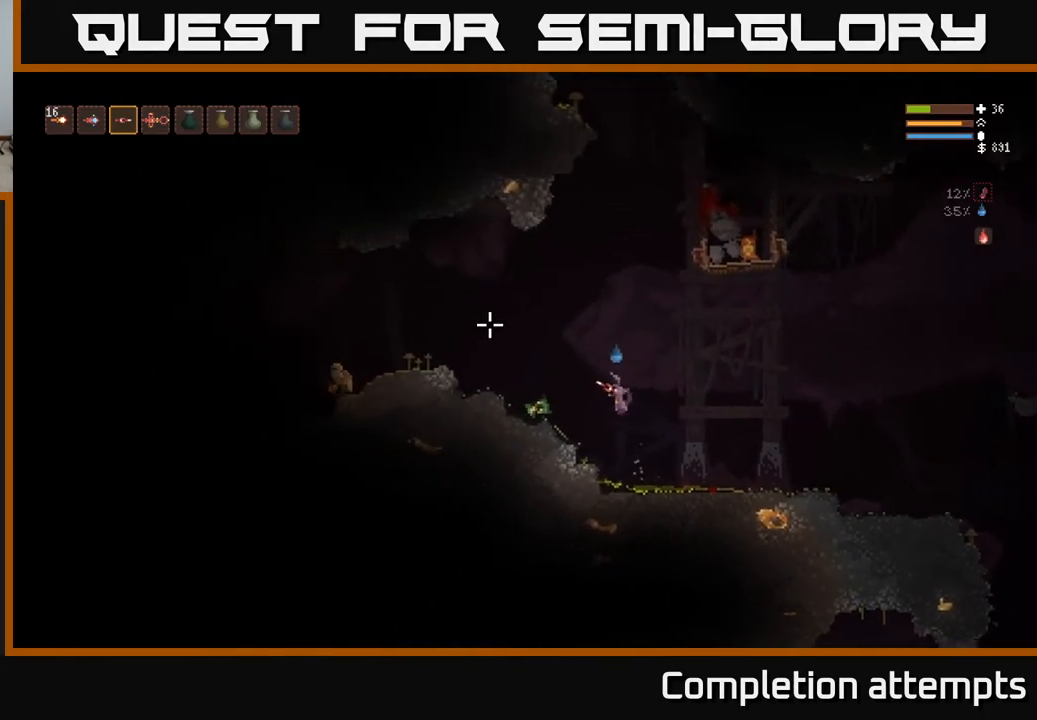
{"buttons": ["L2"], "left_stick": "left", "right_stick": "up-left", "events": [[100, "L3", "down"], [317, "L3", "up"], [367, "L2", "down"]]}
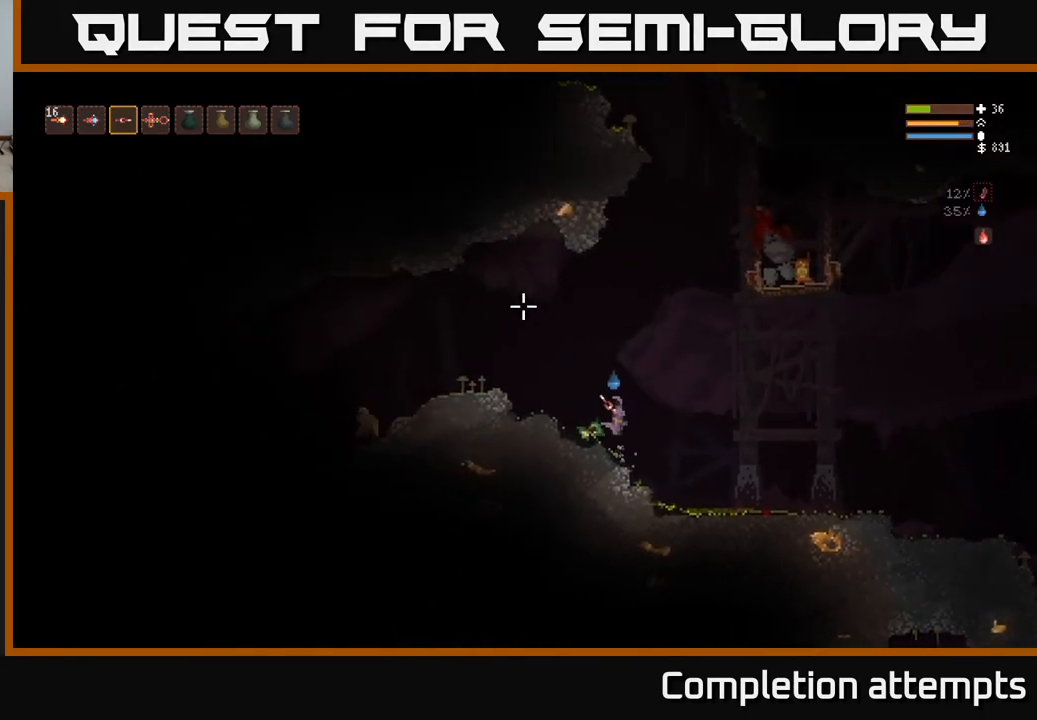
{"buttons": [], "left_stick": "left", "right_stick": "up-left", "events": [[17, "L2", "up"], [17, "left_stick", "center"], [367, "left_stick", "left"], [383, "L3", "down"], [500, "L3", "up"]]}
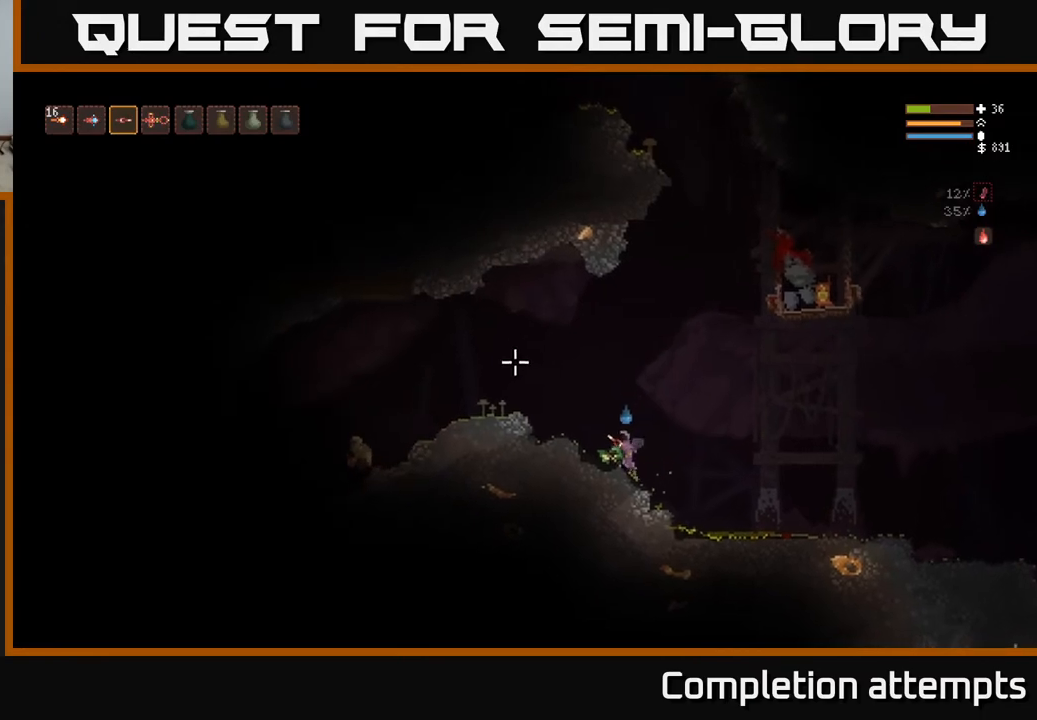
{"buttons": [], "left_stick": "center", "right_stick": "up-left", "events": [[33, "left_stick", "center"]]}
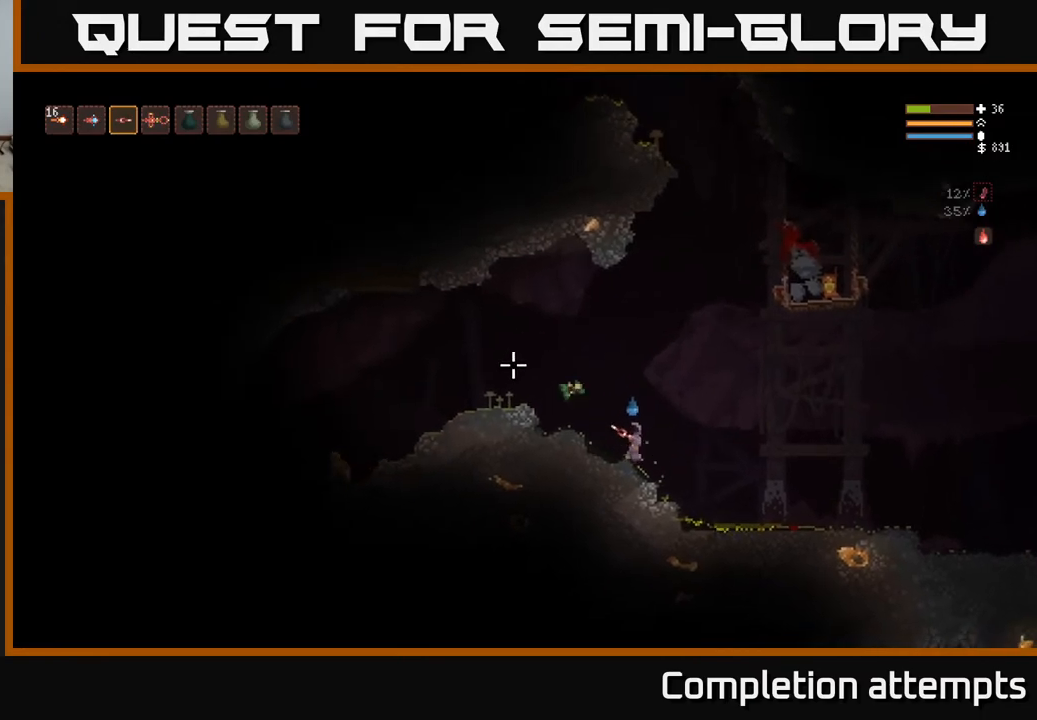
{"buttons": [], "left_stick": "center", "right_stick": "left", "events": [[150, "right_stick", "left"]]}
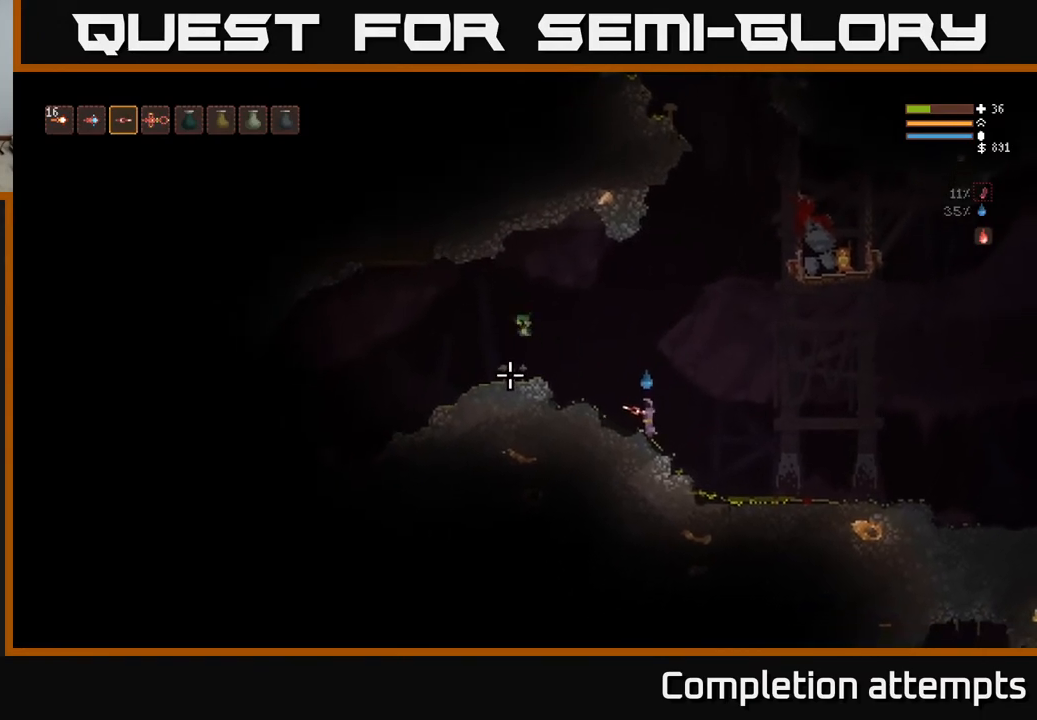
{"buttons": [], "left_stick": "left", "right_stick": "left", "events": [[267, "left_stick", "left"], [317, "L2", "down"], [467, "L2", "up"]]}
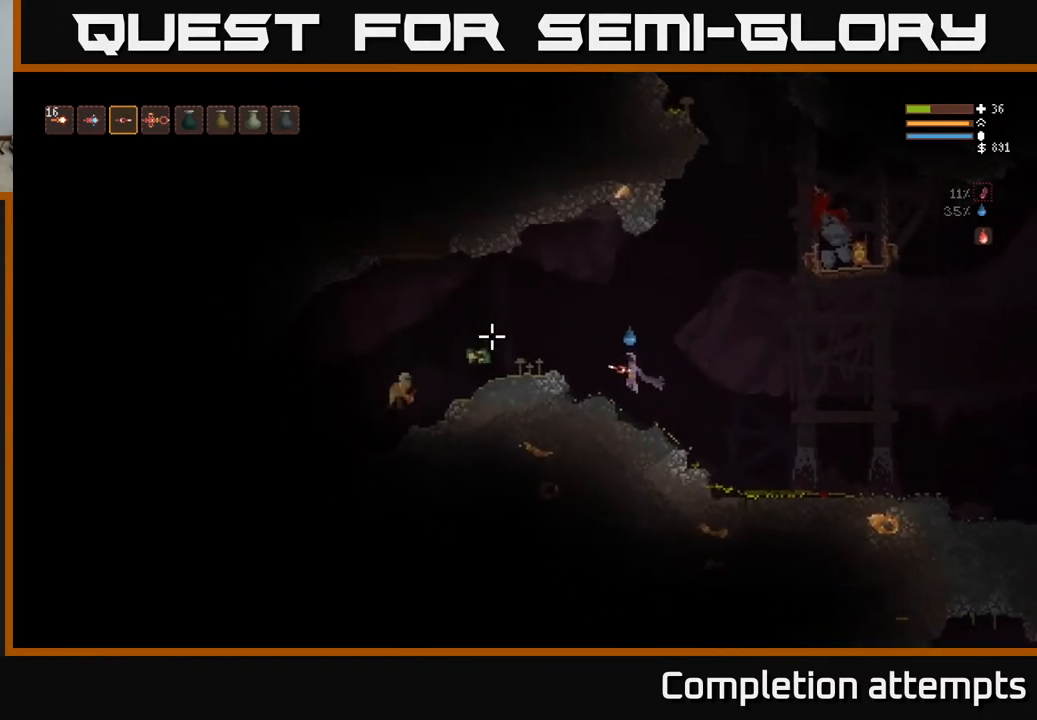
{"buttons": [], "left_stick": "center", "right_stick": "left", "events": [[217, "left_stick", "center"]]}
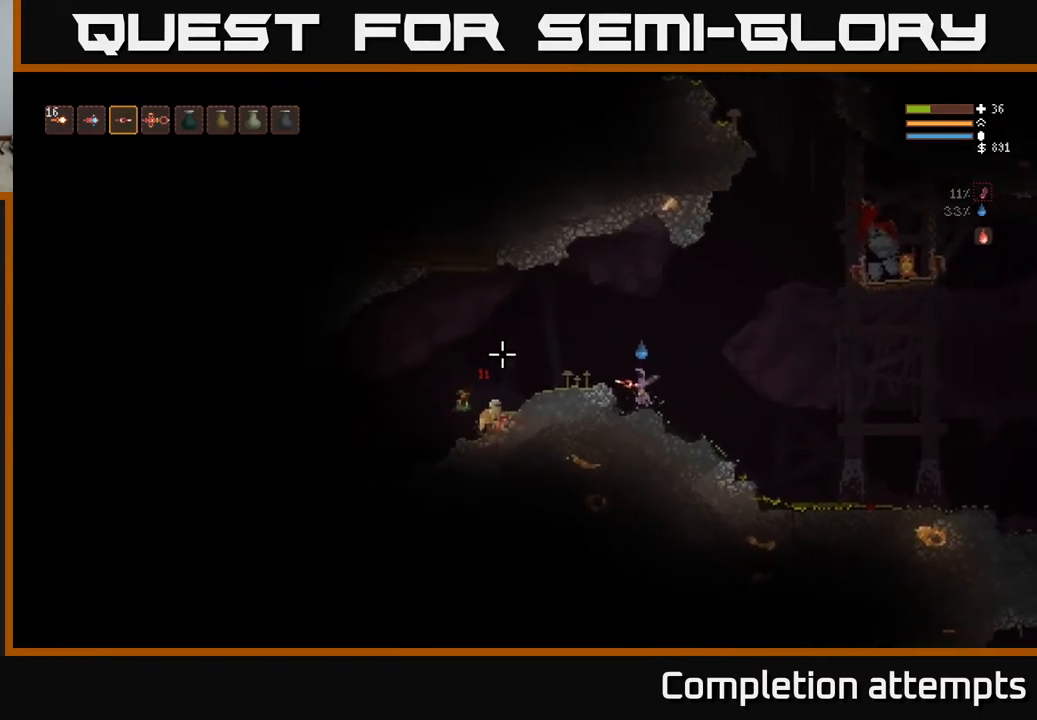
{"buttons": ["L2"], "left_stick": "left", "right_stick": "down-left", "events": [[233, "left_stick", "left"], [283, "L2", "down"], [450, "right_stick", "down-left"]]}